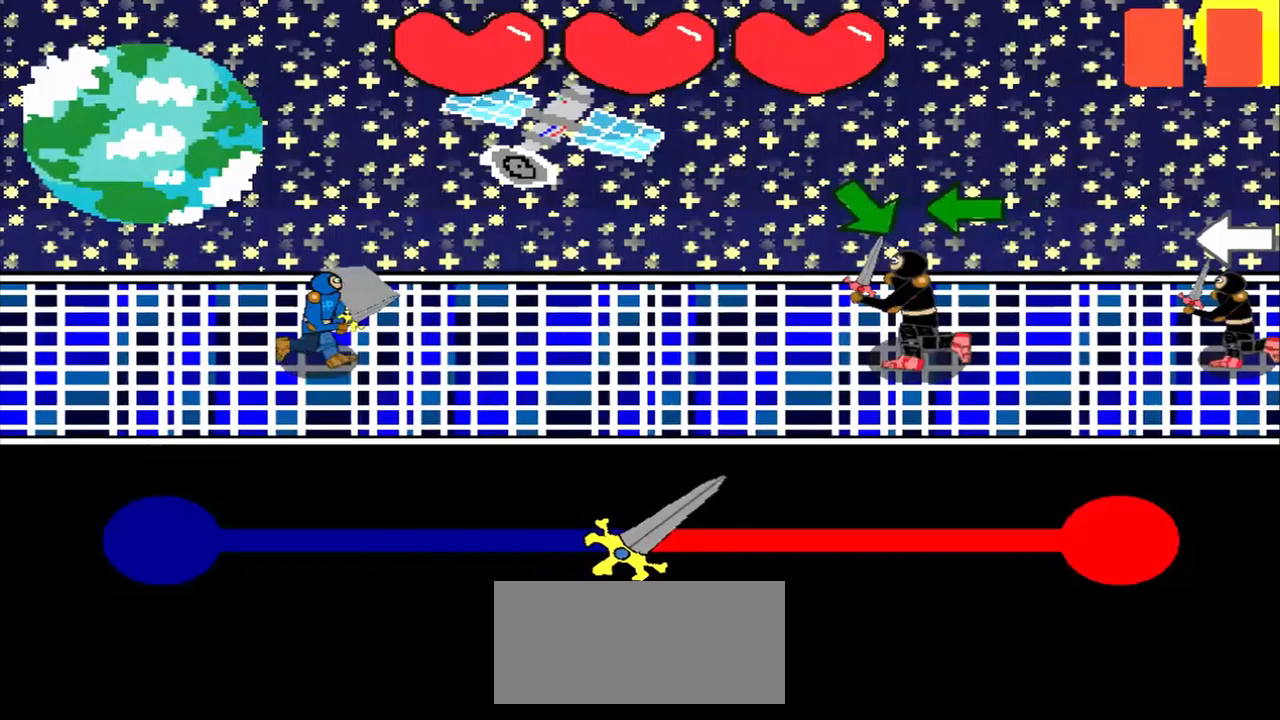
Gameplay with a controller (PlayStation layout); each line is a JSON object with the inputs held at the frame after it (dt_ms = milliseconds from this image to that frame). "events" lists button and stick changes between this image and that frame as [ms after this image, input, new state], when the widget could be followed in between. Not read: L2 L3 R2 R3 right_stick.
{"dt_ms": 208, "buttons": [], "left_stick": "center", "events": []}
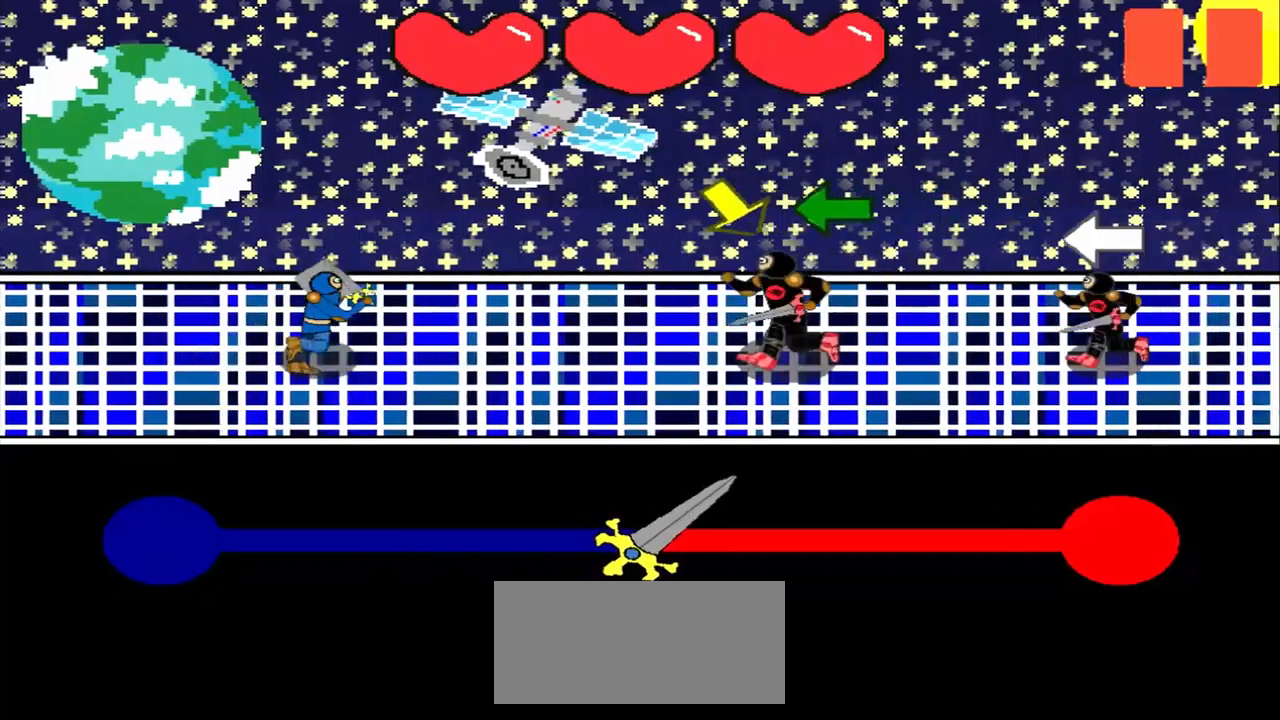
{"dt_ms": 500, "buttons": [], "left_stick": "left", "events": [[250, "left_stick", "left"]]}
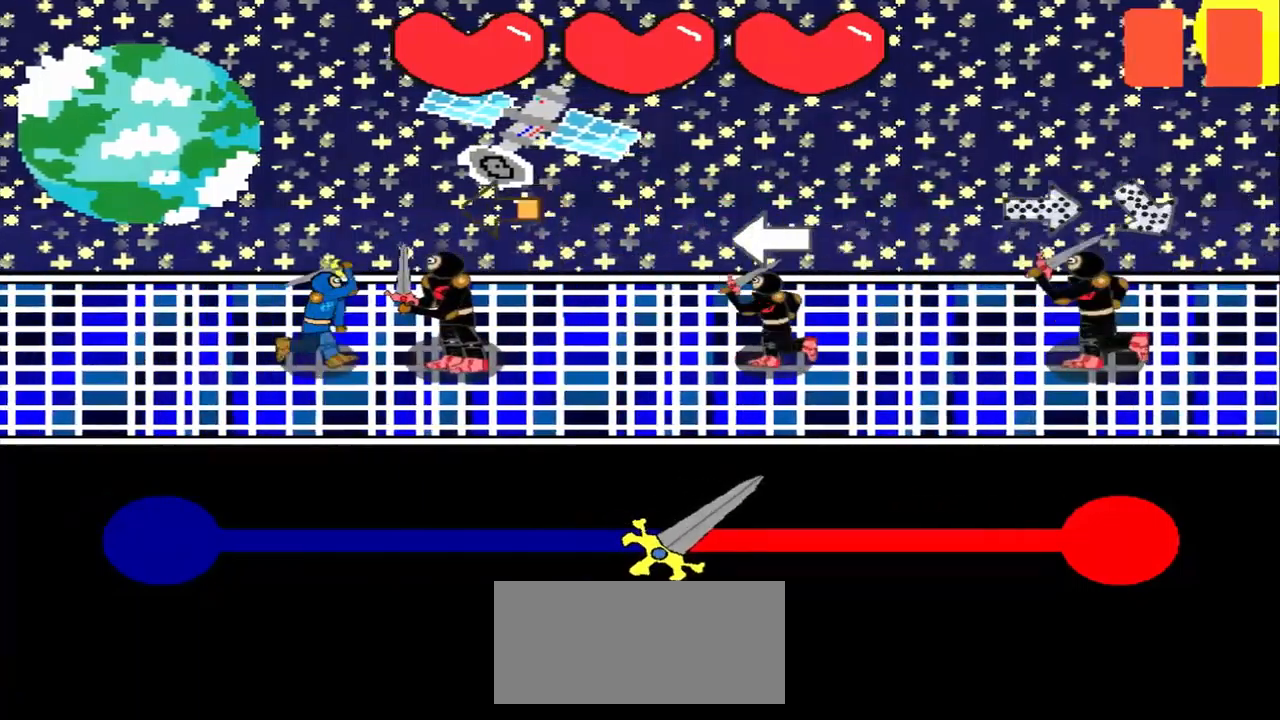
{"dt_ms": 500, "buttons": [], "left_stick": "center", "events": [[42, "left_stick", "center"], [167, "left_stick", "left"], [375, "left_stick", "center"]]}
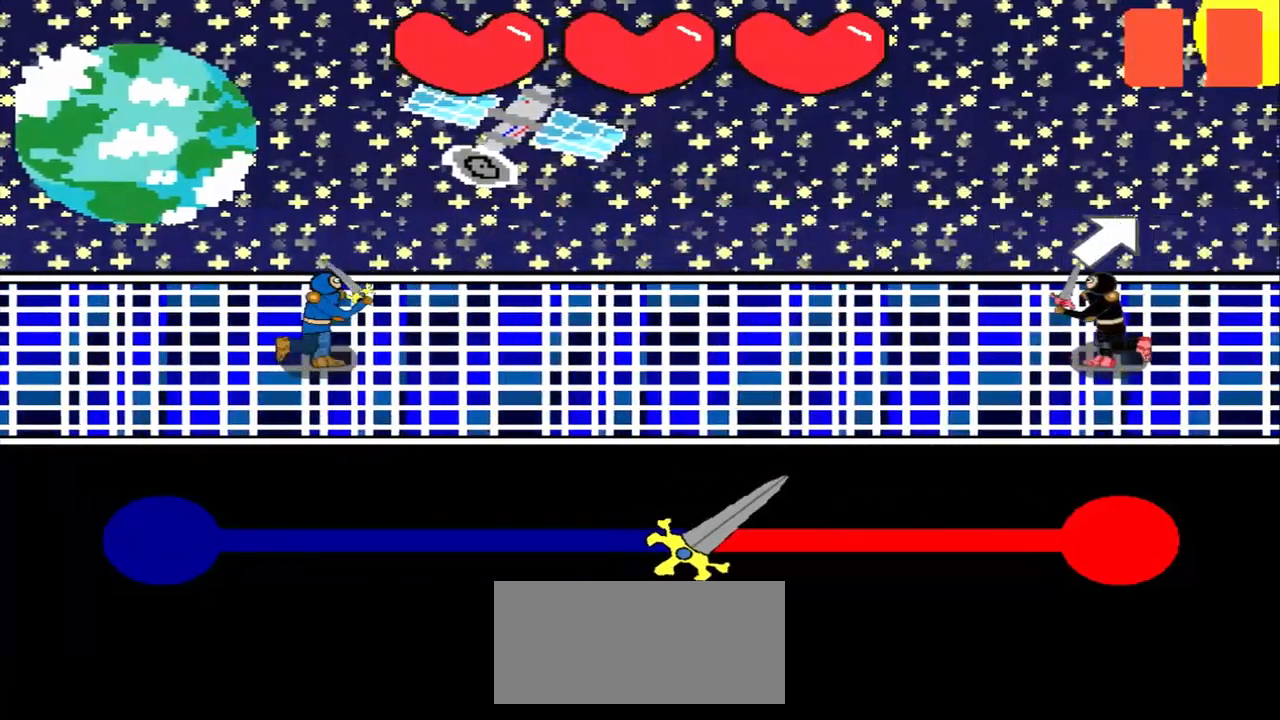
{"dt_ms": 500, "buttons": [], "left_stick": "center", "events": [[167, "left_stick", "up-right"], [250, "left_stick", "center"]]}
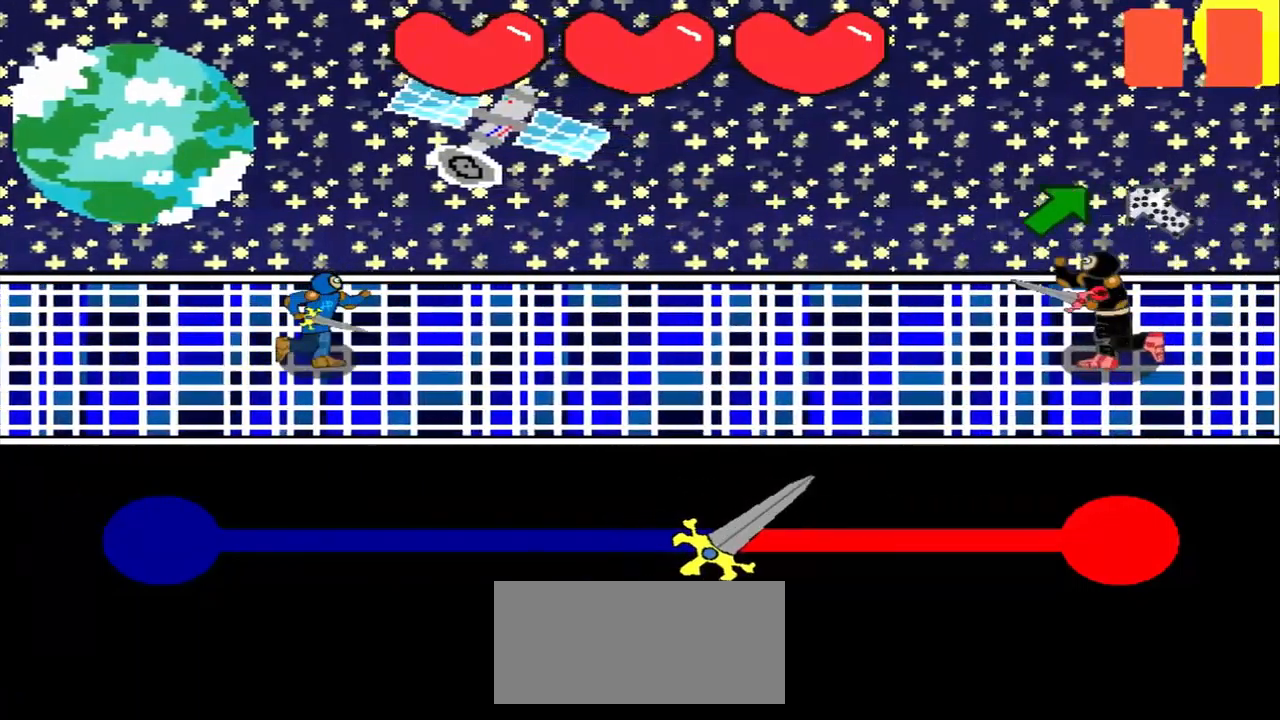
{"dt_ms": 500, "buttons": [], "left_stick": "center", "events": [[167, "left_stick", "up-right"], [375, "left_stick", "center"]]}
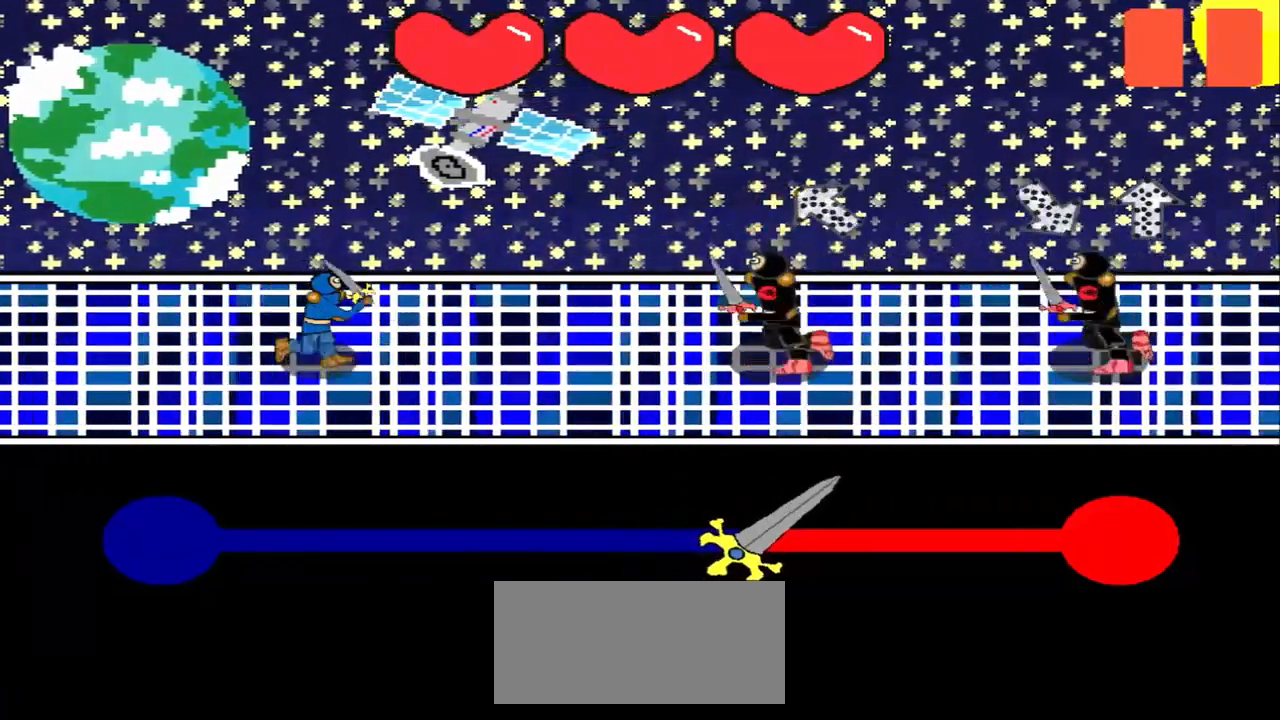
{"dt_ms": 500, "buttons": [], "left_stick": "center", "events": []}
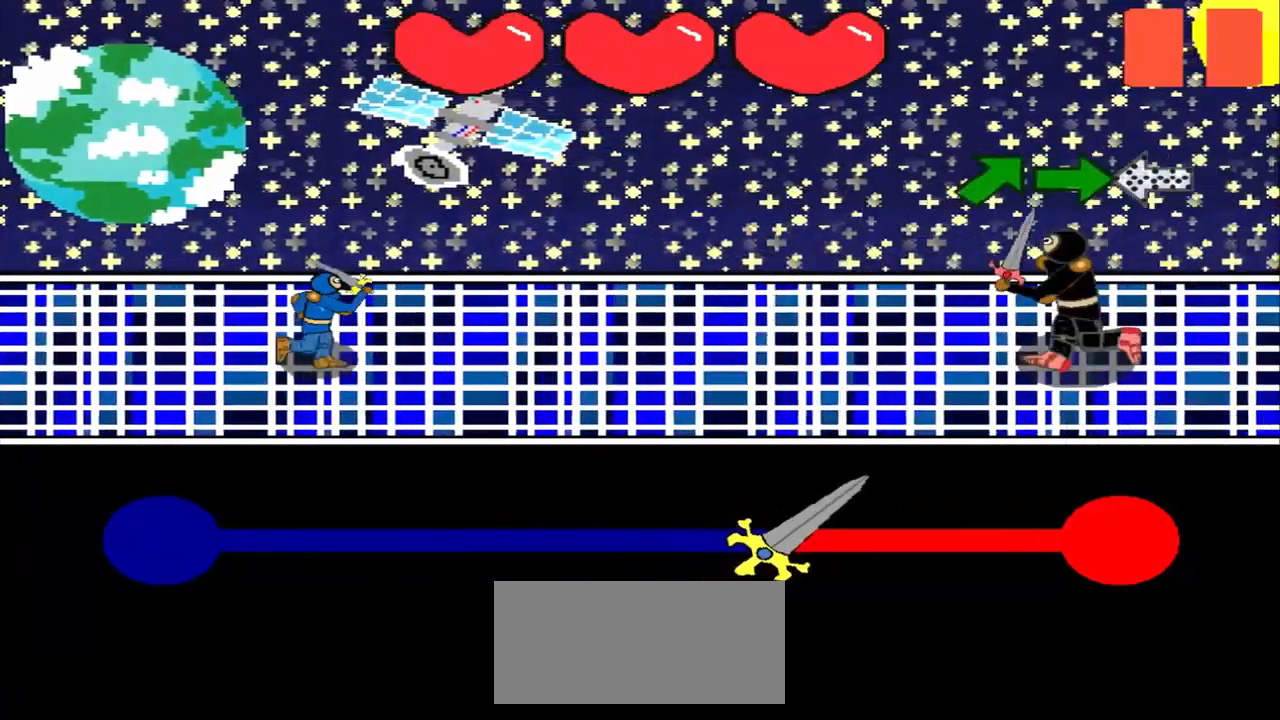
{"dt_ms": 500, "buttons": [], "left_stick": "center", "events": [[417, "left_stick", "up-right"], [500, "left_stick", "center"]]}
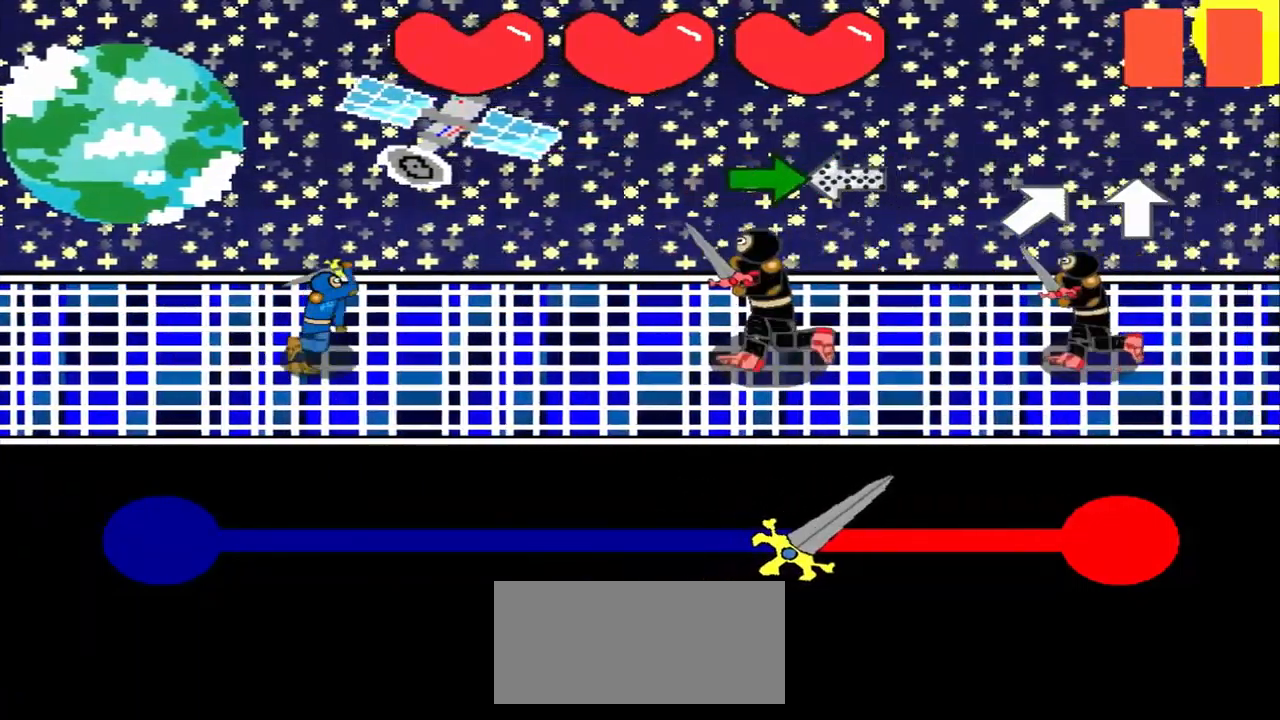
{"dt_ms": 500, "buttons": [], "left_stick": "right", "events": [[42, "left_stick", "right"], [125, "left_stick", "center"], [209, "left_stick", "right"]]}
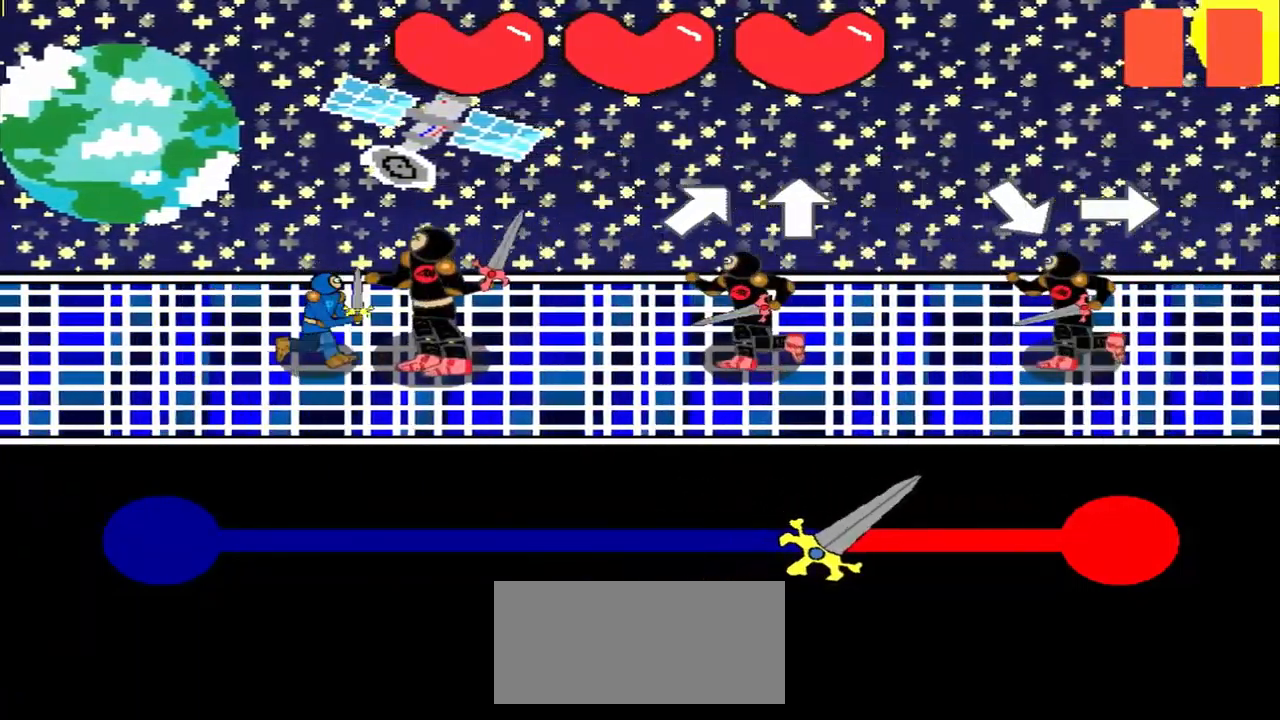
{"dt_ms": 500, "buttons": [], "left_stick": "center", "events": [[42, "left_stick", "center"]]}
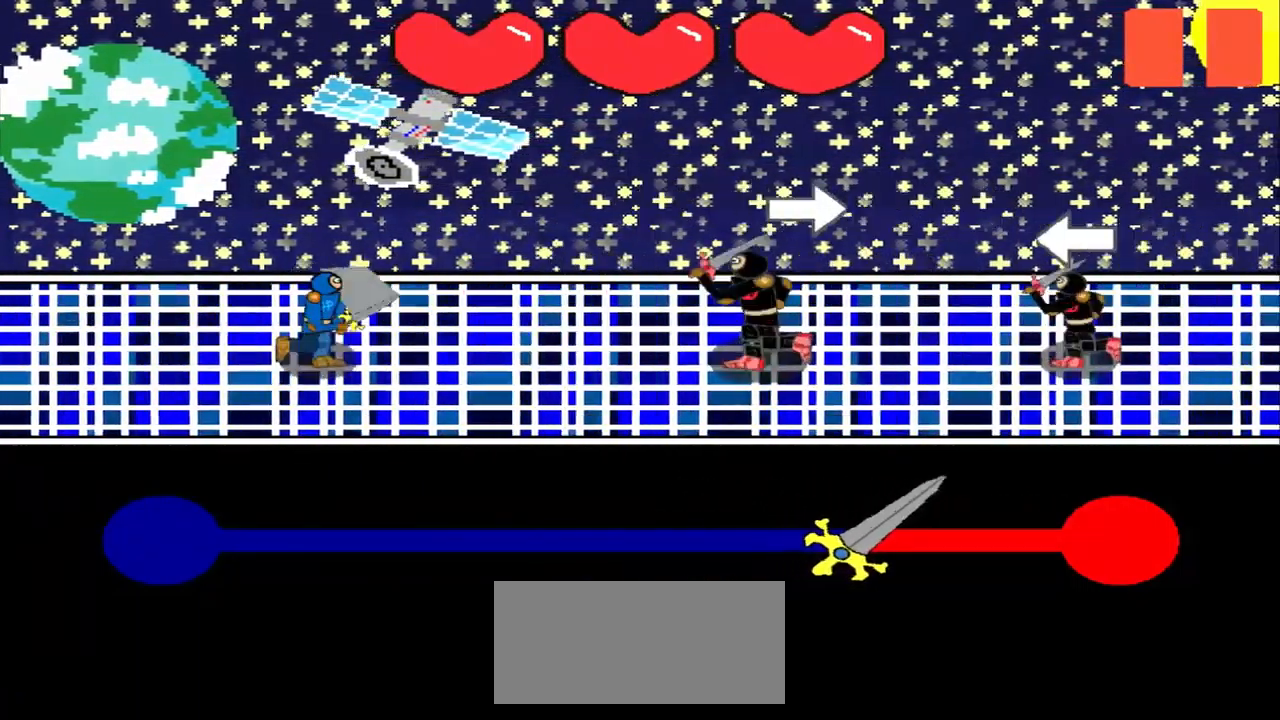
{"dt_ms": 500, "buttons": [], "left_stick": "center", "events": []}
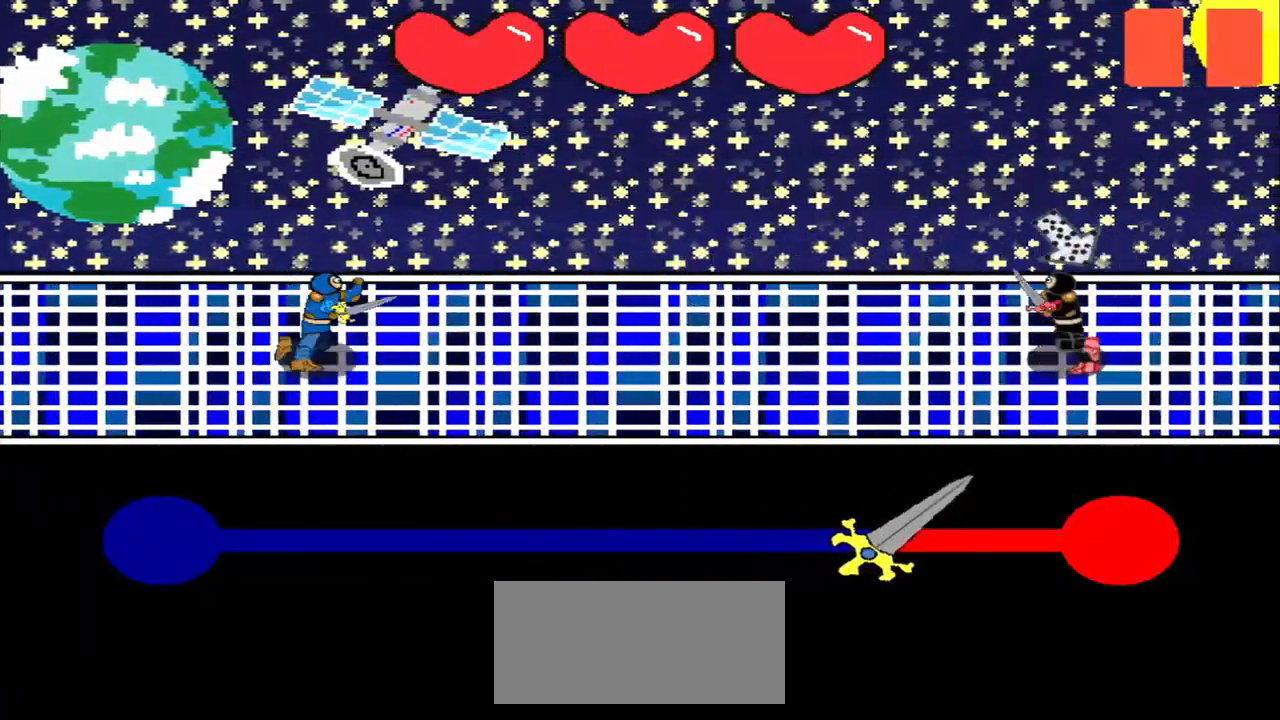
{"dt_ms": 500, "buttons": [], "left_stick": "center", "events": [[125, "left_stick", "up-left"], [209, "left_stick", "center"]]}
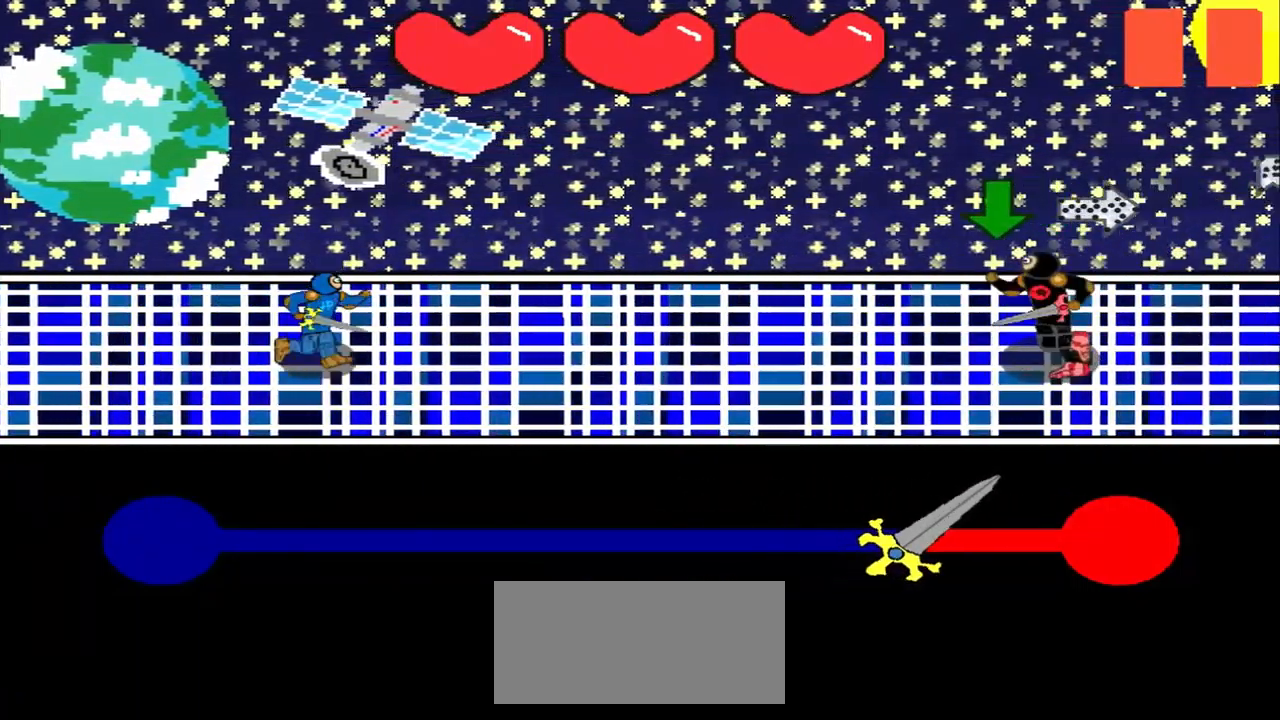
{"dt_ms": 459, "buttons": [], "left_stick": "center", "events": []}
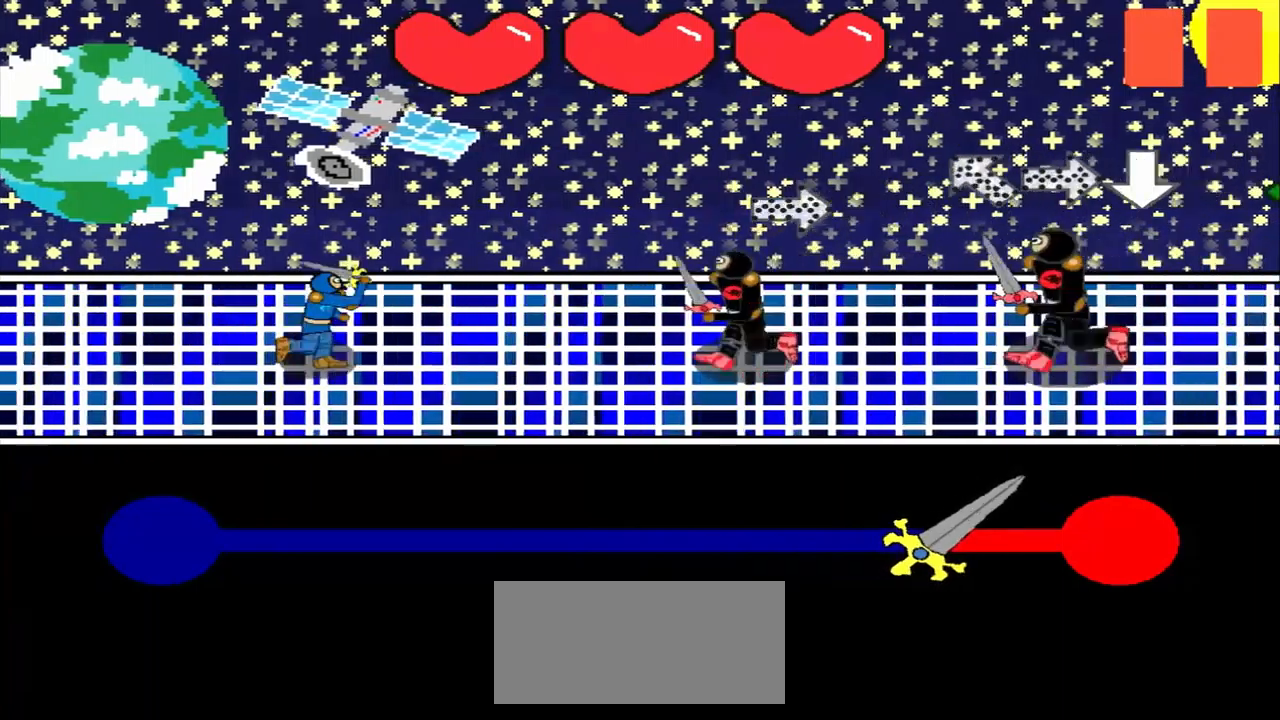
{"dt_ms": 500, "buttons": [], "left_stick": "center", "events": [[42, "left_stick", "left"], [167, "left_stick", "down-right"], [250, "left_stick", "center"], [334, "left_stick", "left"], [417, "left_stick", "center"]]}
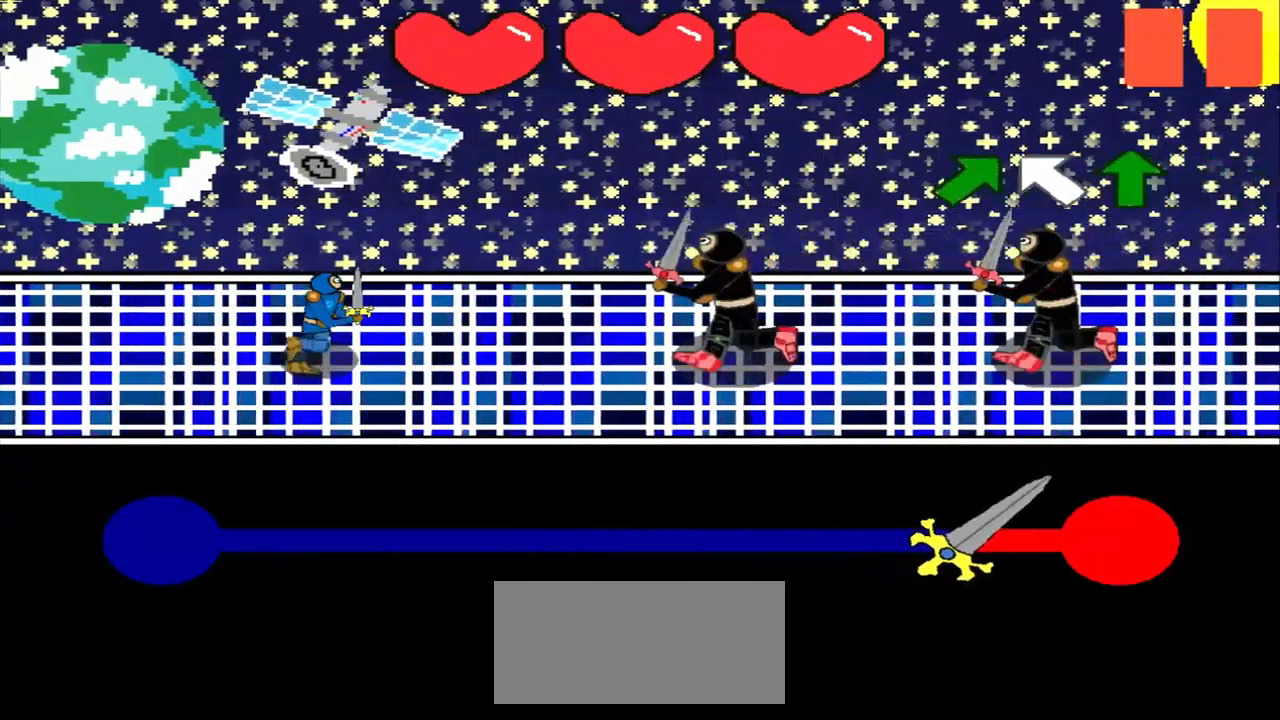
{"dt_ms": 500, "buttons": [], "left_stick": "center", "events": []}
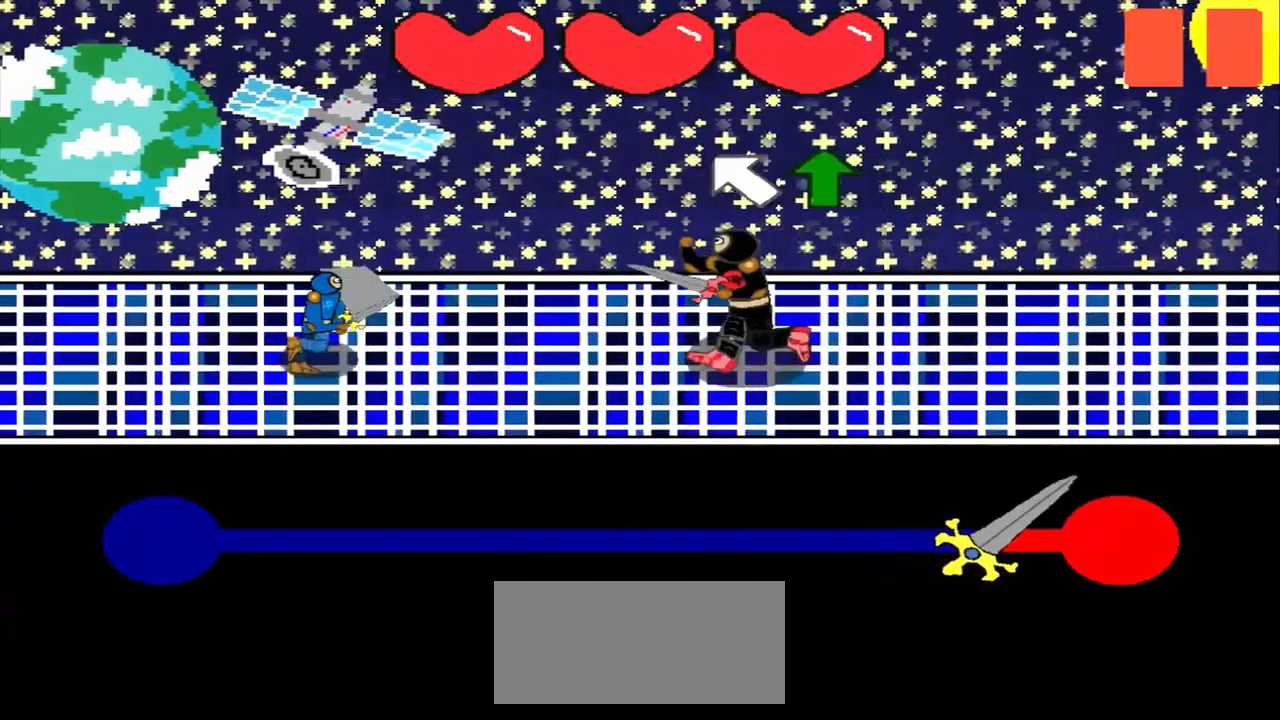
{"dt_ms": 500, "buttons": [], "left_stick": "center", "events": [[125, "left_stick", "up"], [334, "left_stick", "center"]]}